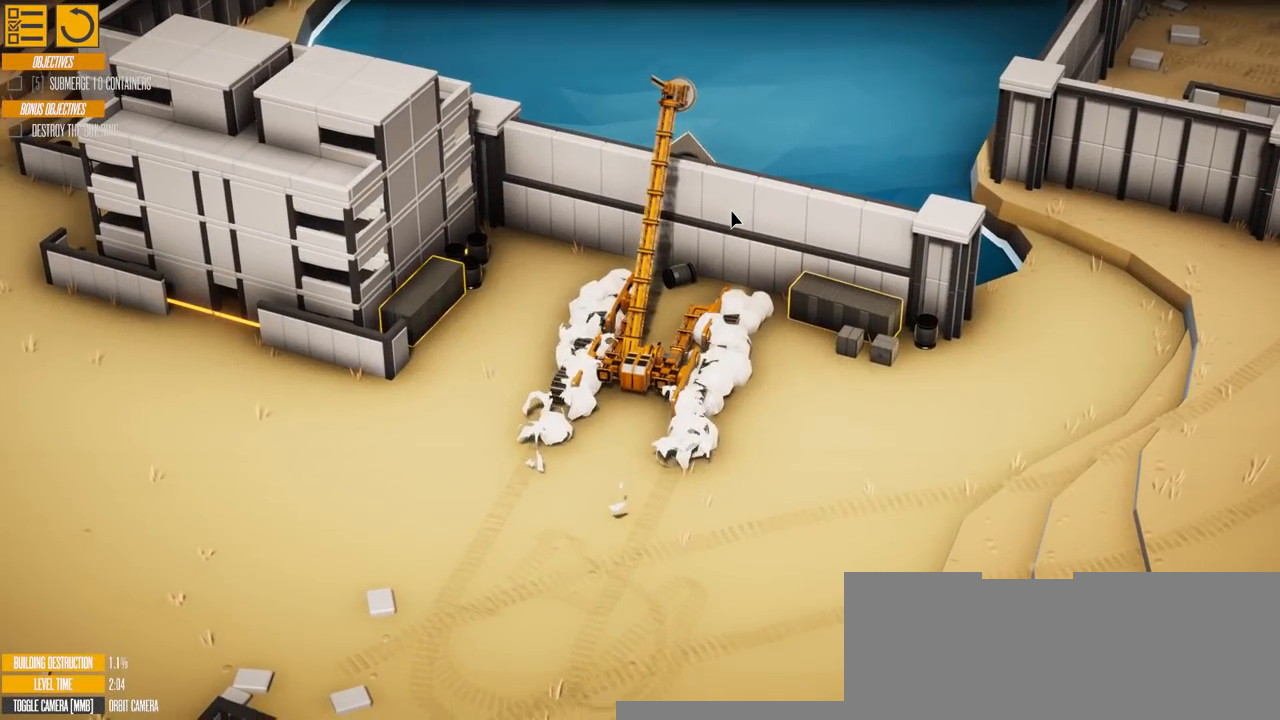
Gameplay with keyboard; each line is a JSON object with the keys held at the frame after it. "events" lists presses ("down") and releases ("up") of "a", "d", "e", "s" and "w" between this image and that frame as [ms after this image, input, new state], when the widget could be followed in between. No other keys are recorded. Mouse input is not recorded.
{"keys": ["d", "s"], "events": [[267, "d", "down"]]}
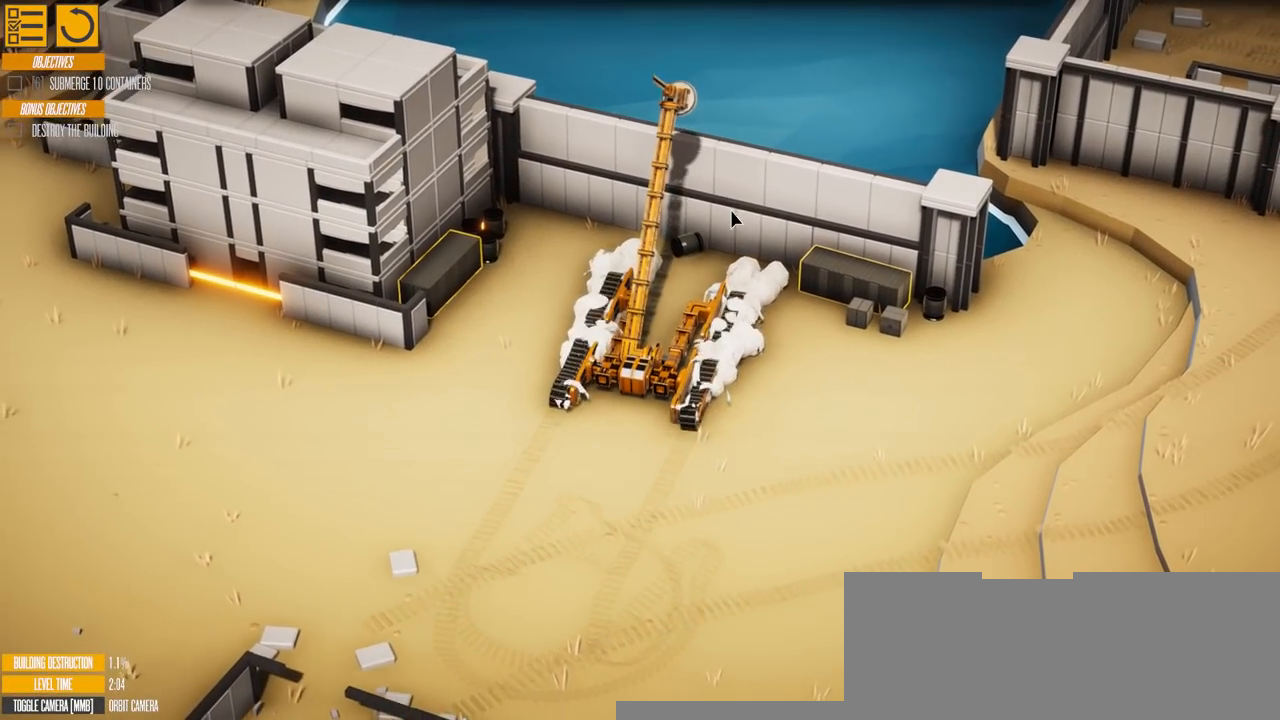
{"keys": ["d", "s"], "events": []}
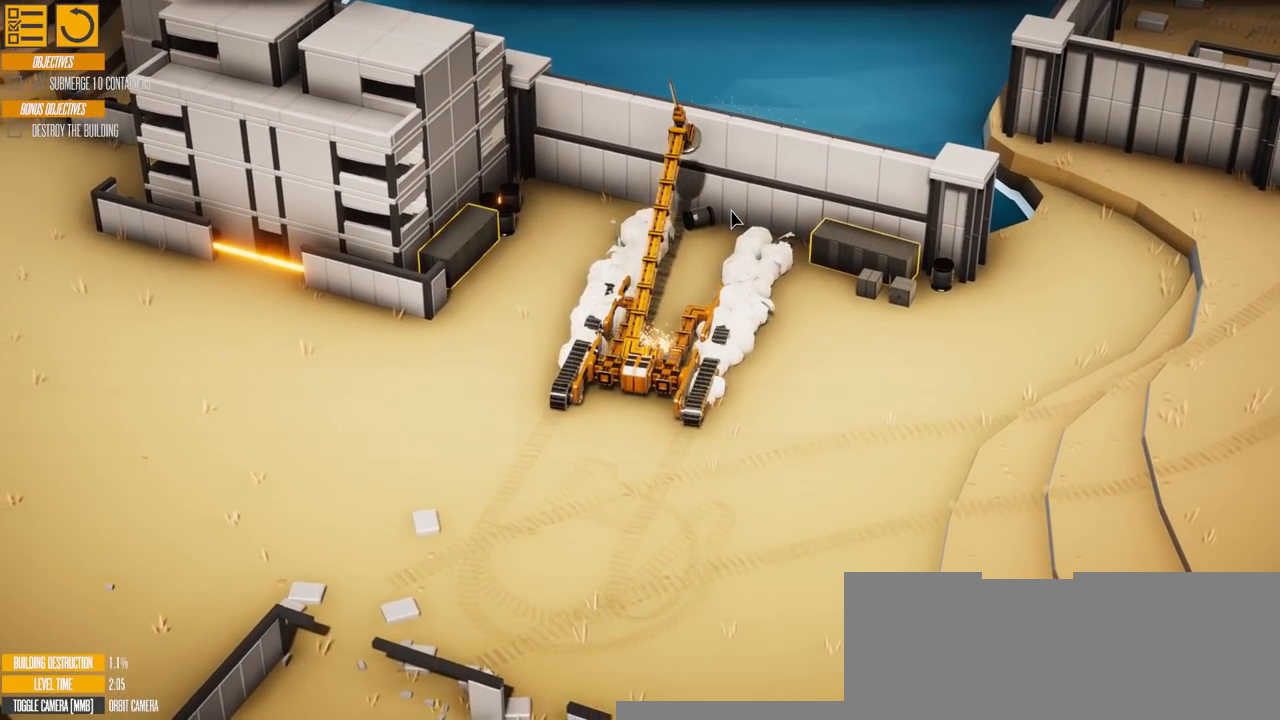
{"keys": ["d"], "events": [[133, "s", "up"]]}
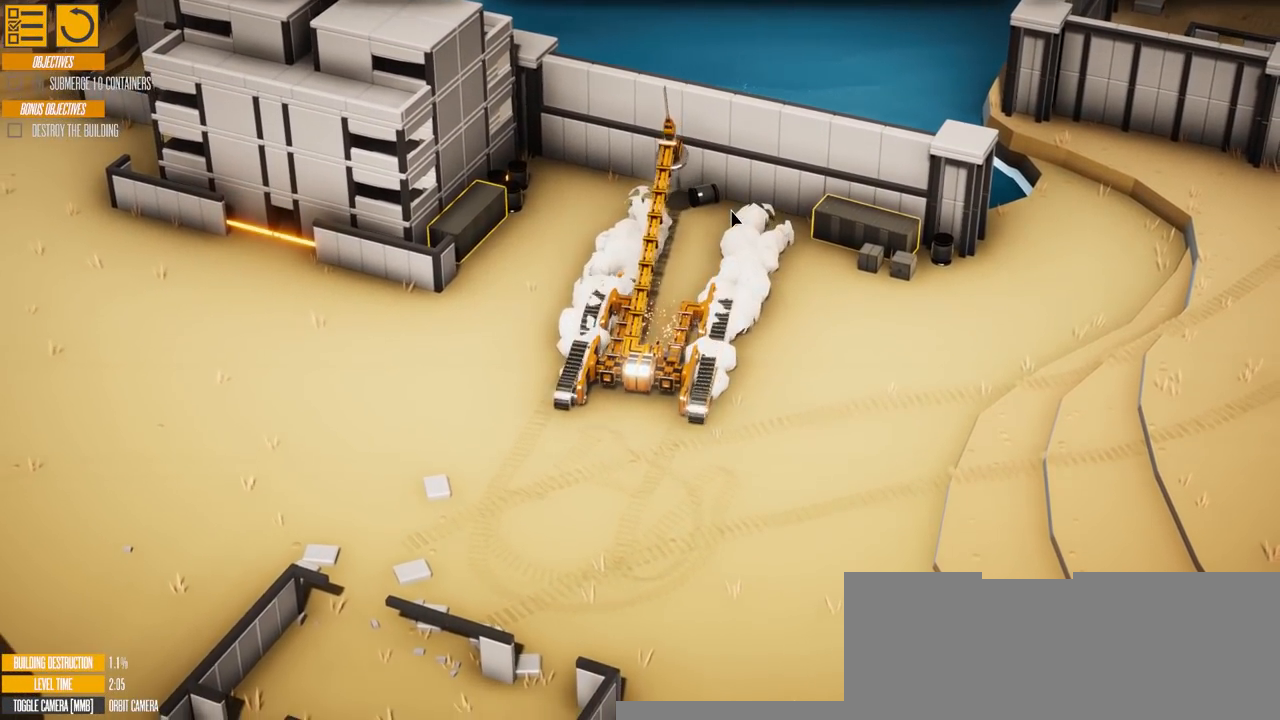
{"keys": ["d"], "events": [[234, "d", "up"], [317, "d", "down"]]}
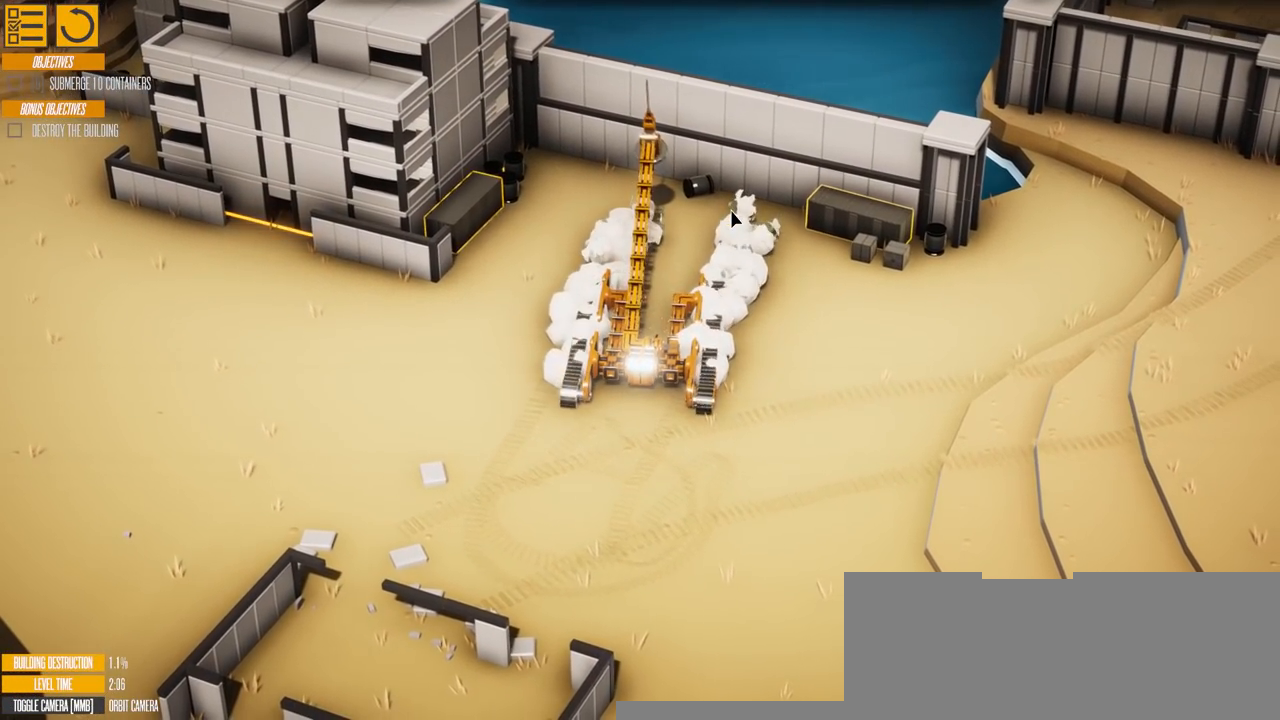
{"keys": ["d"], "events": []}
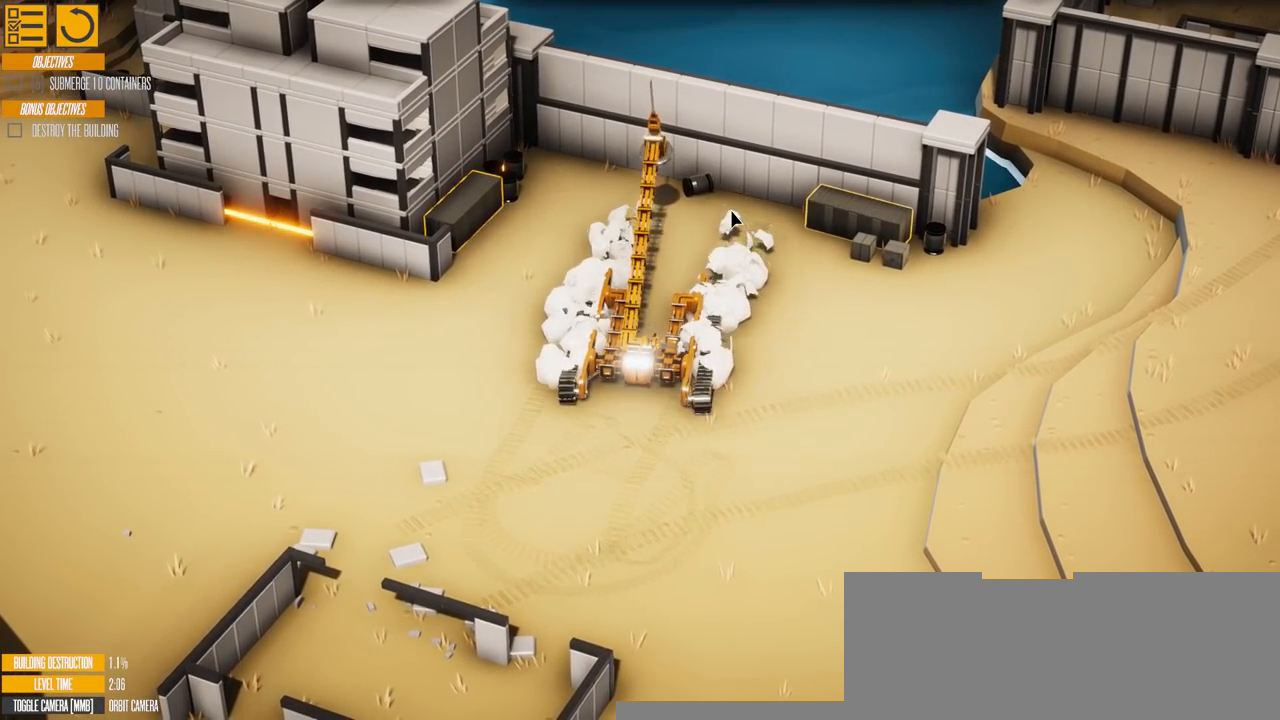
{"keys": ["d"], "events": []}
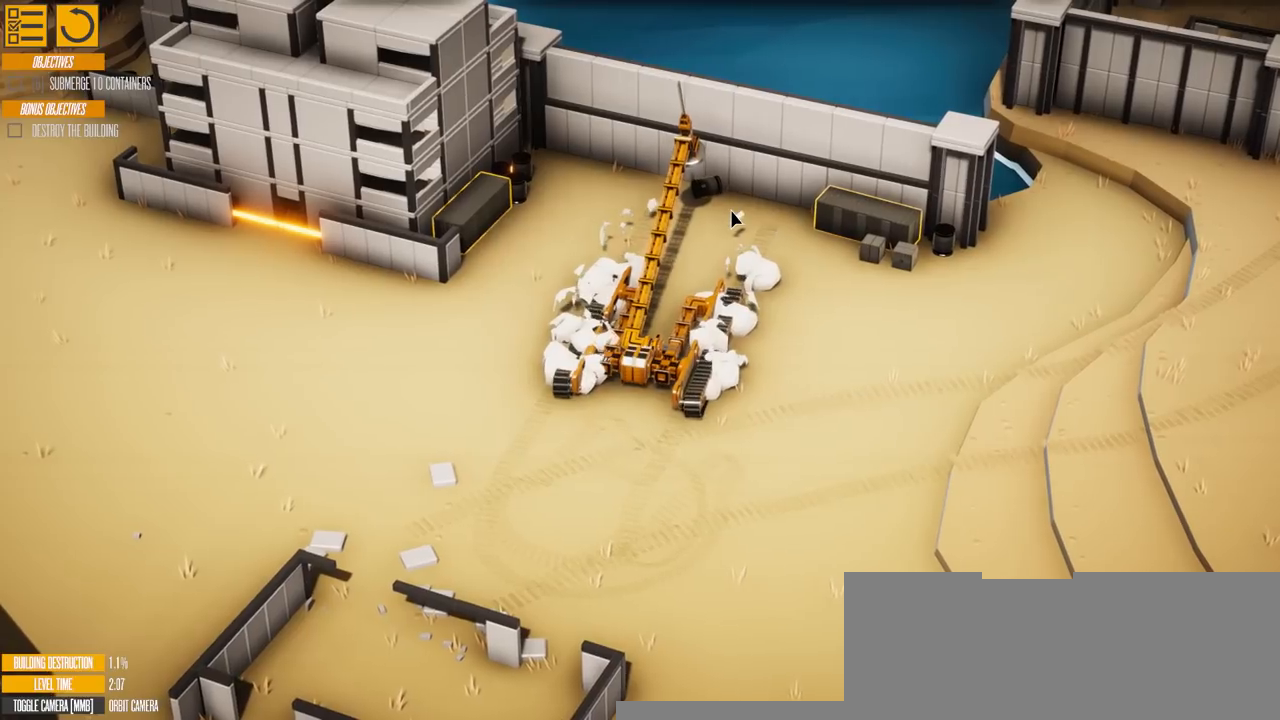
{"keys": ["d"], "events": []}
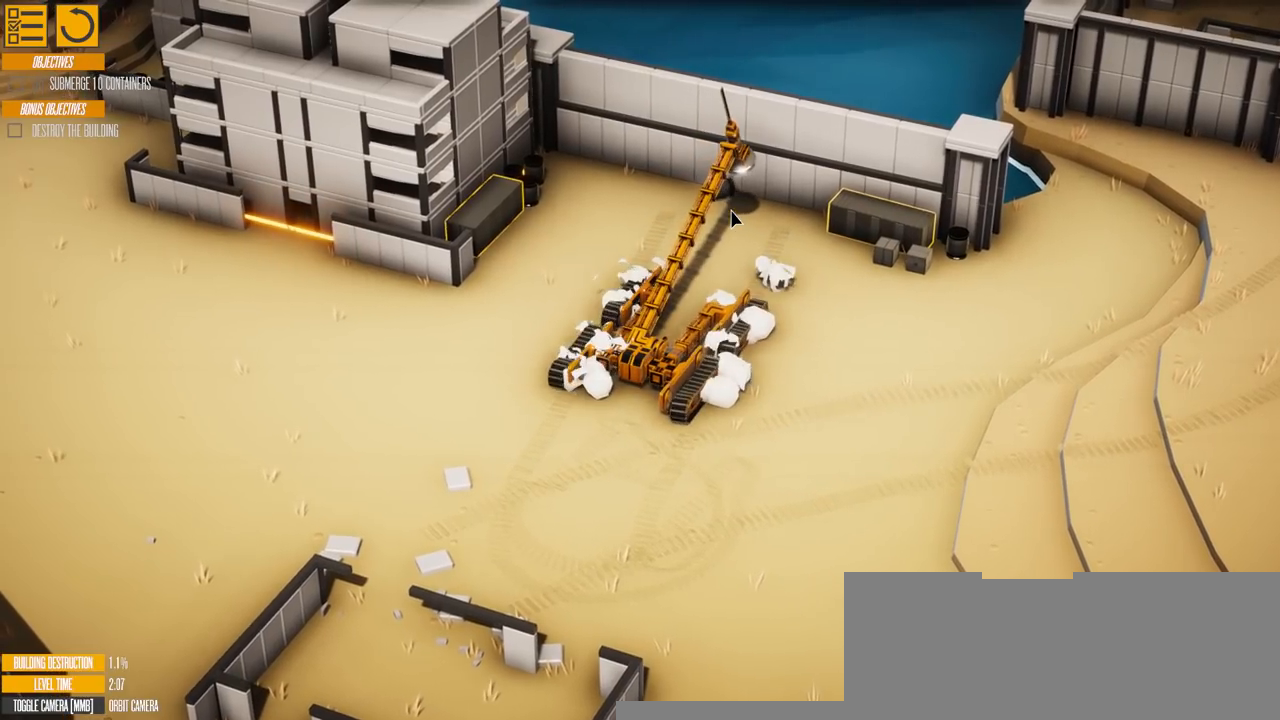
{"keys": ["d"], "events": [[34, "e", "down"], [201, "e", "up"]]}
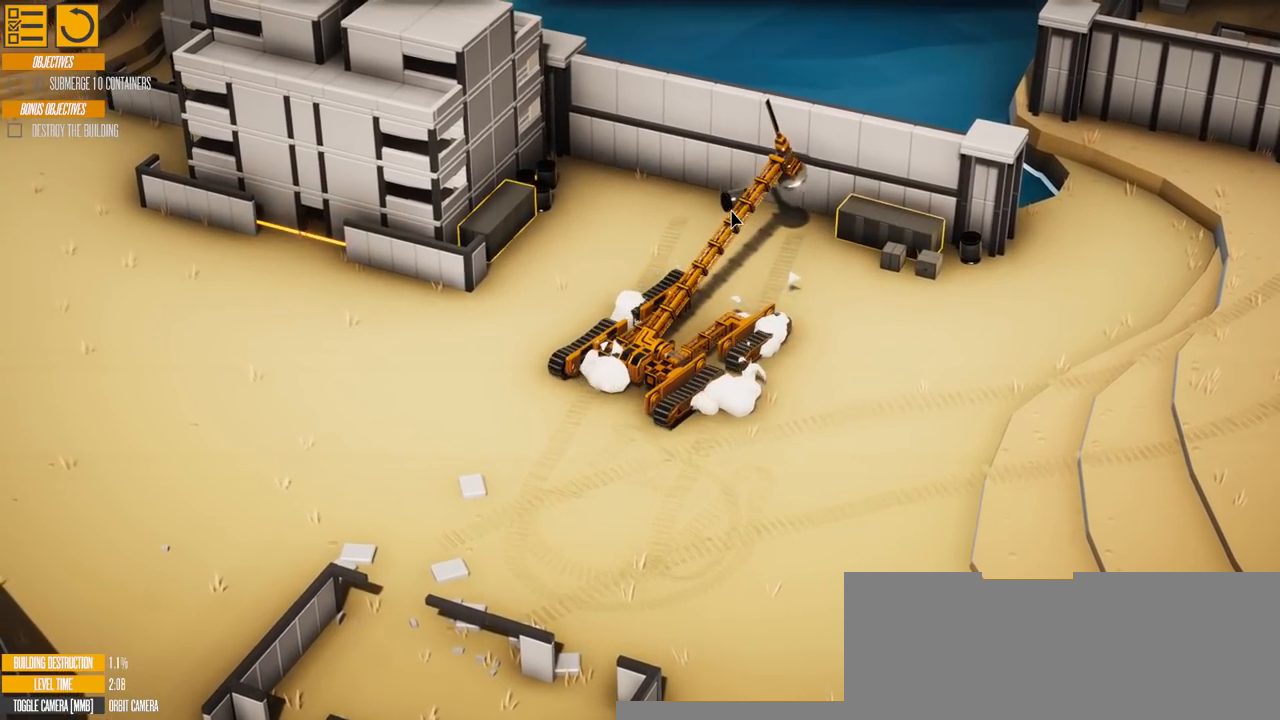
{"keys": ["a"], "events": [[17, "w", "down"], [267, "d", "up"], [317, "w", "up"], [450, "a", "down"]]}
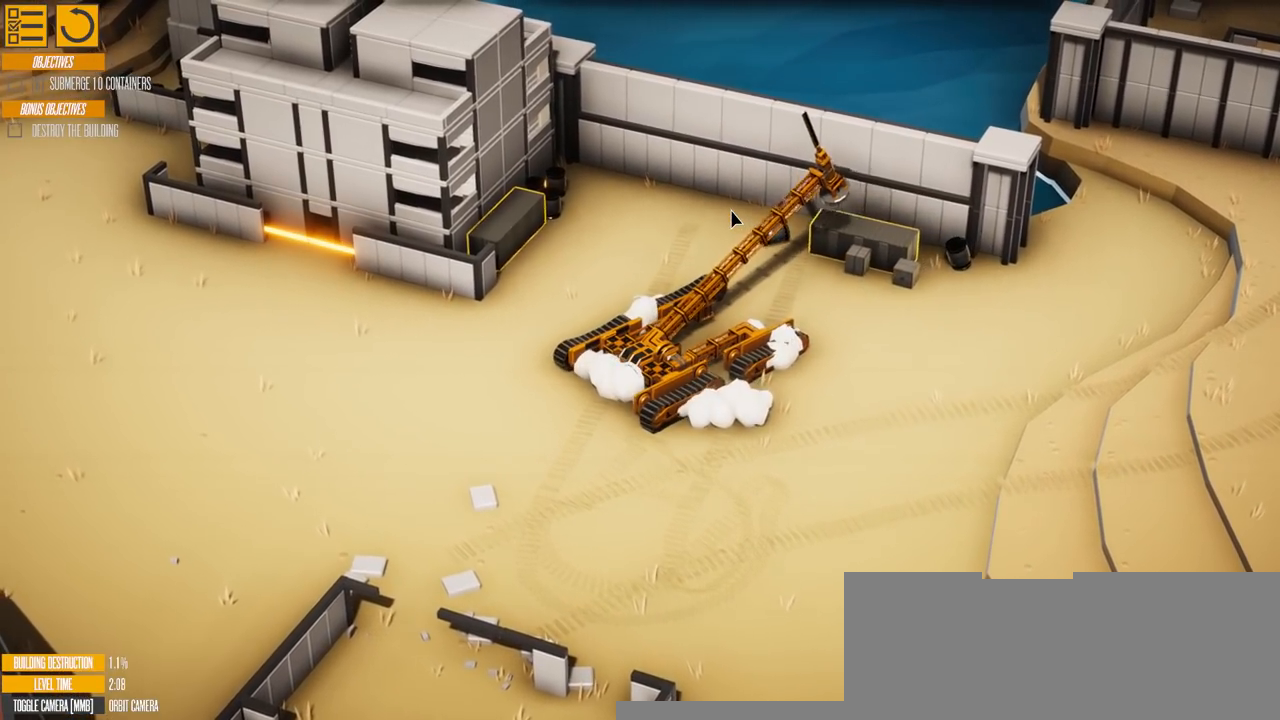
{"keys": ["a"], "events": []}
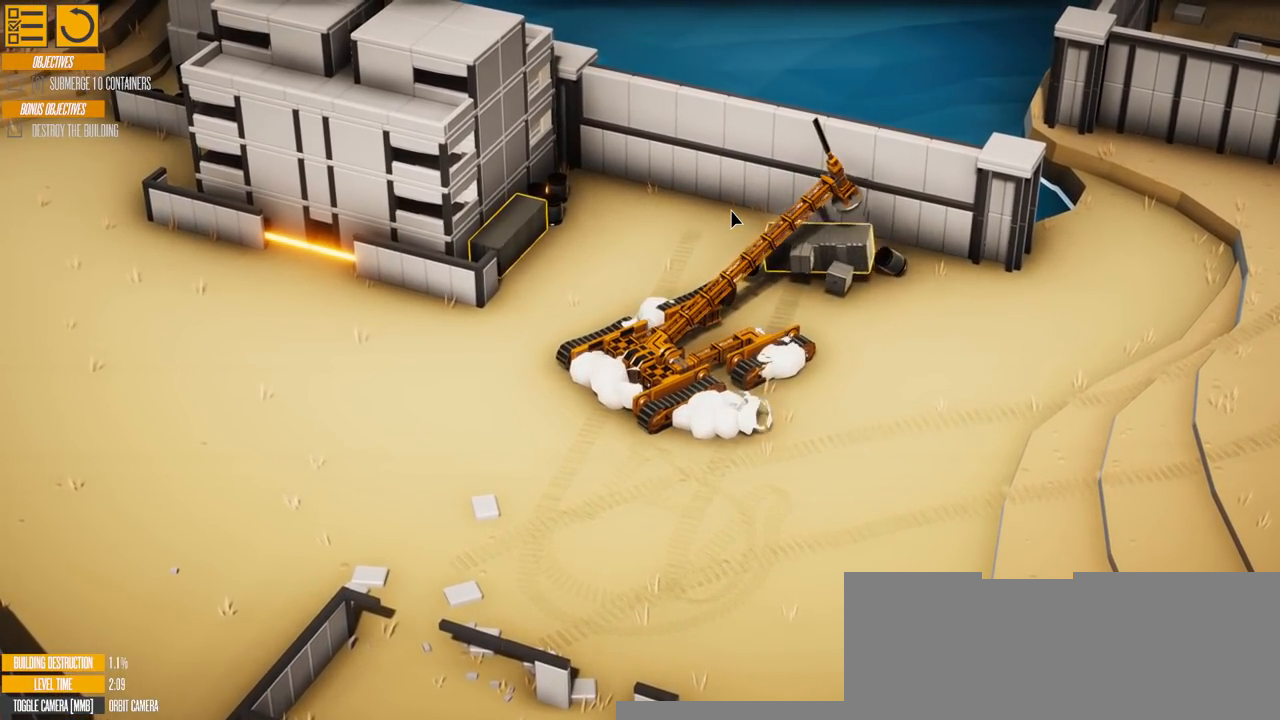
{"keys": ["a"], "events": []}
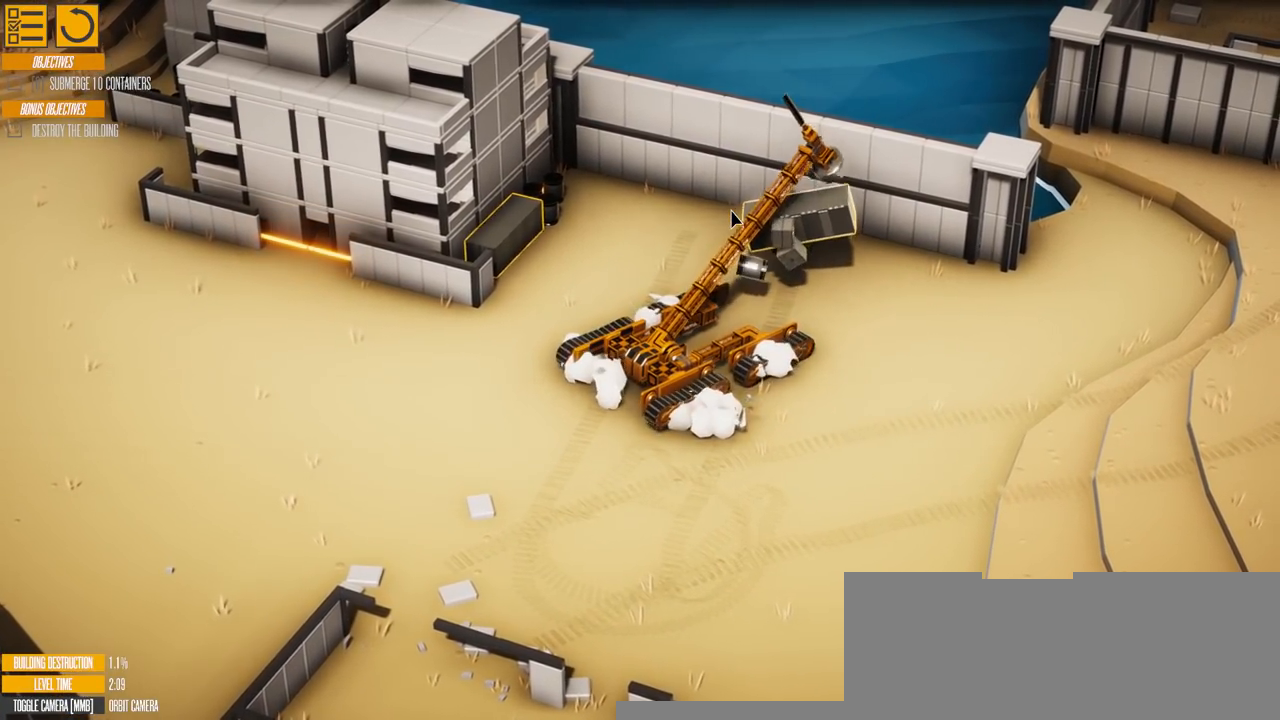
{"keys": ["a"], "events": []}
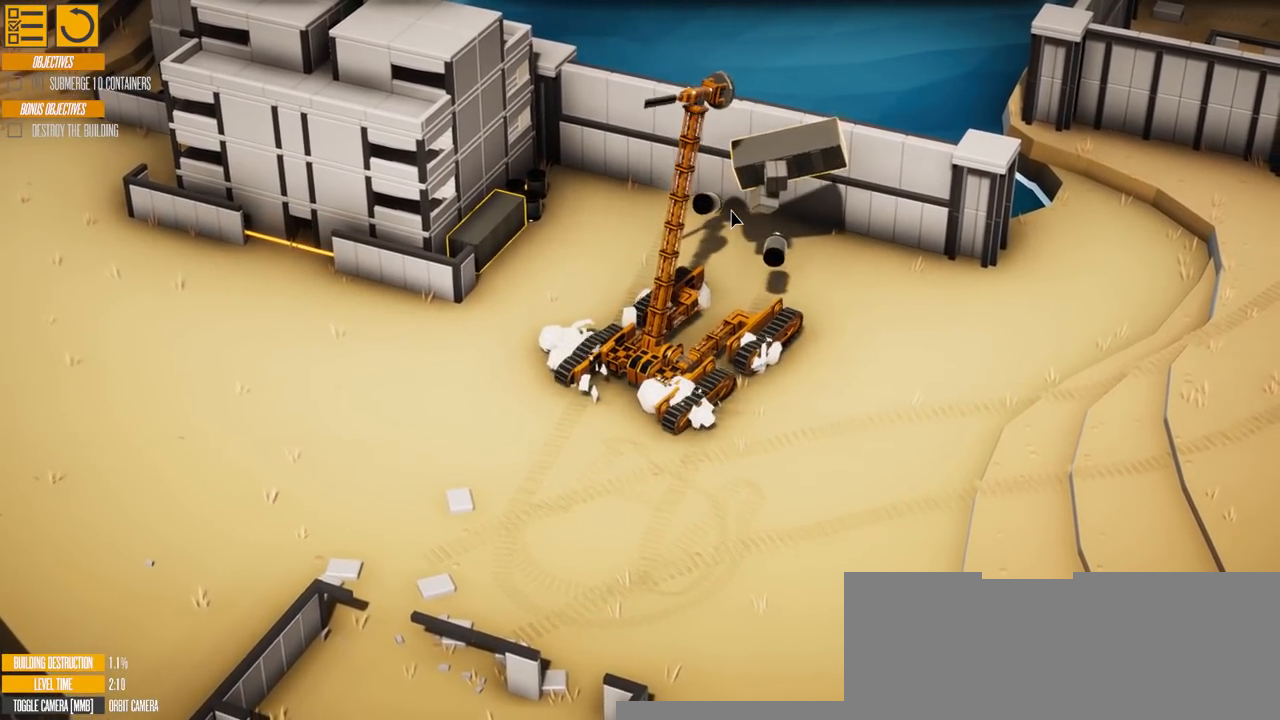
{"keys": ["a", "w"], "events": [[17, "w", "down"]]}
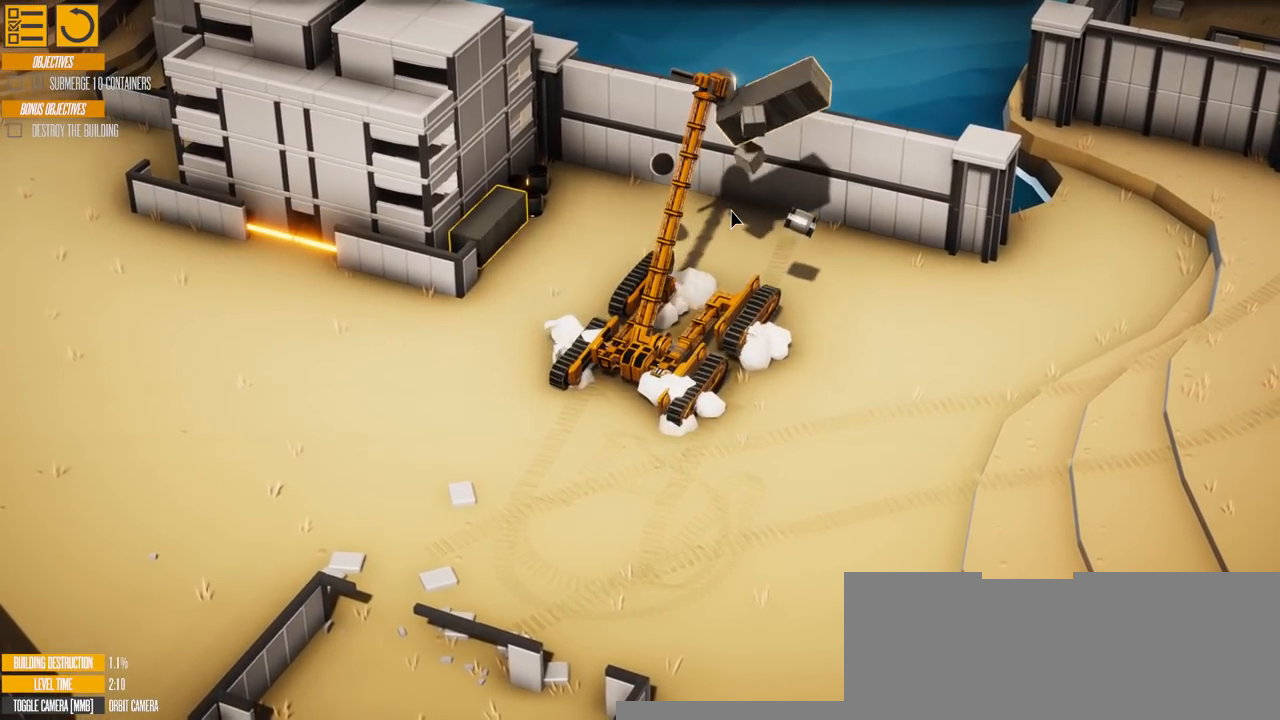
{"keys": ["w"], "events": [[201, "a", "up"]]}
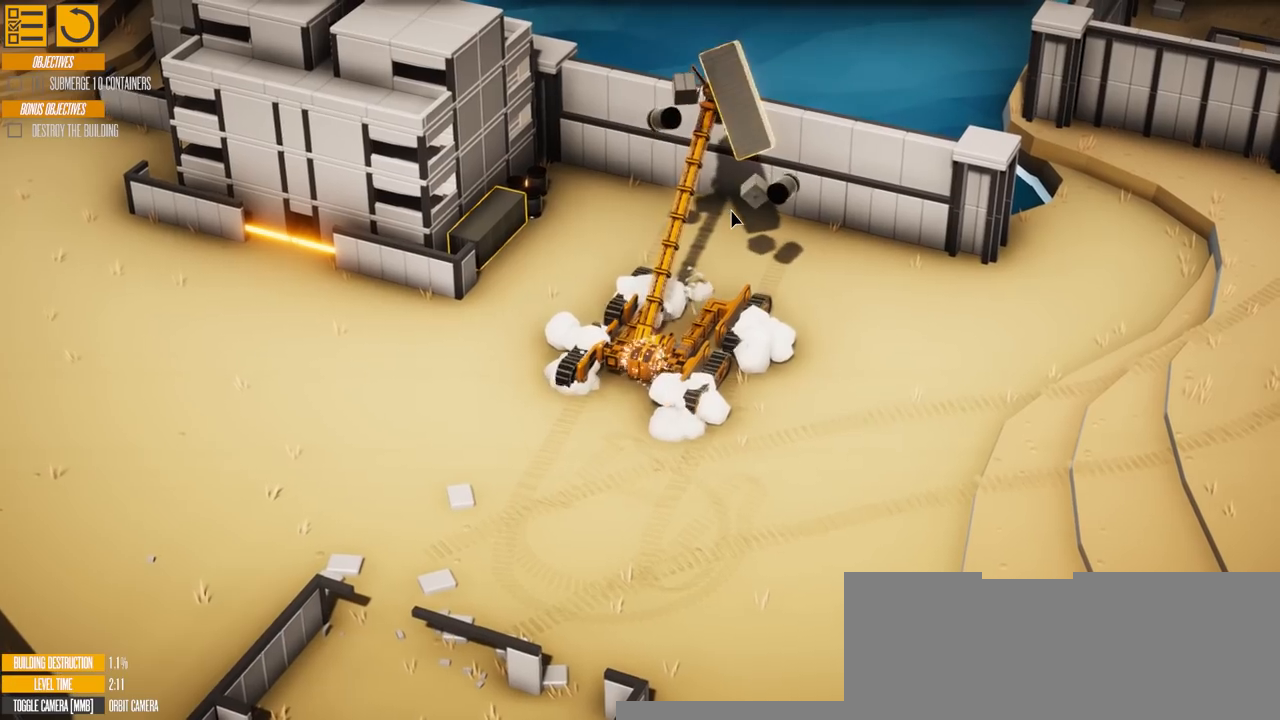
{"keys": ["w"], "events": []}
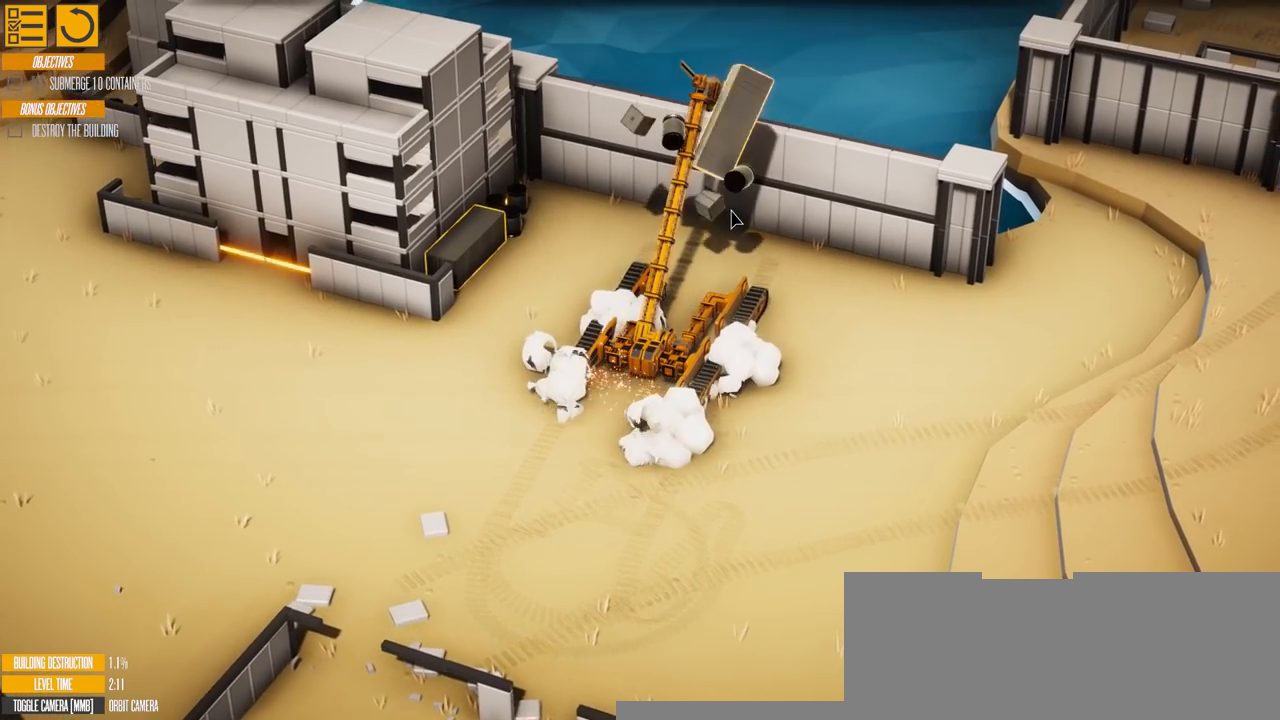
{"keys": ["w"], "events": []}
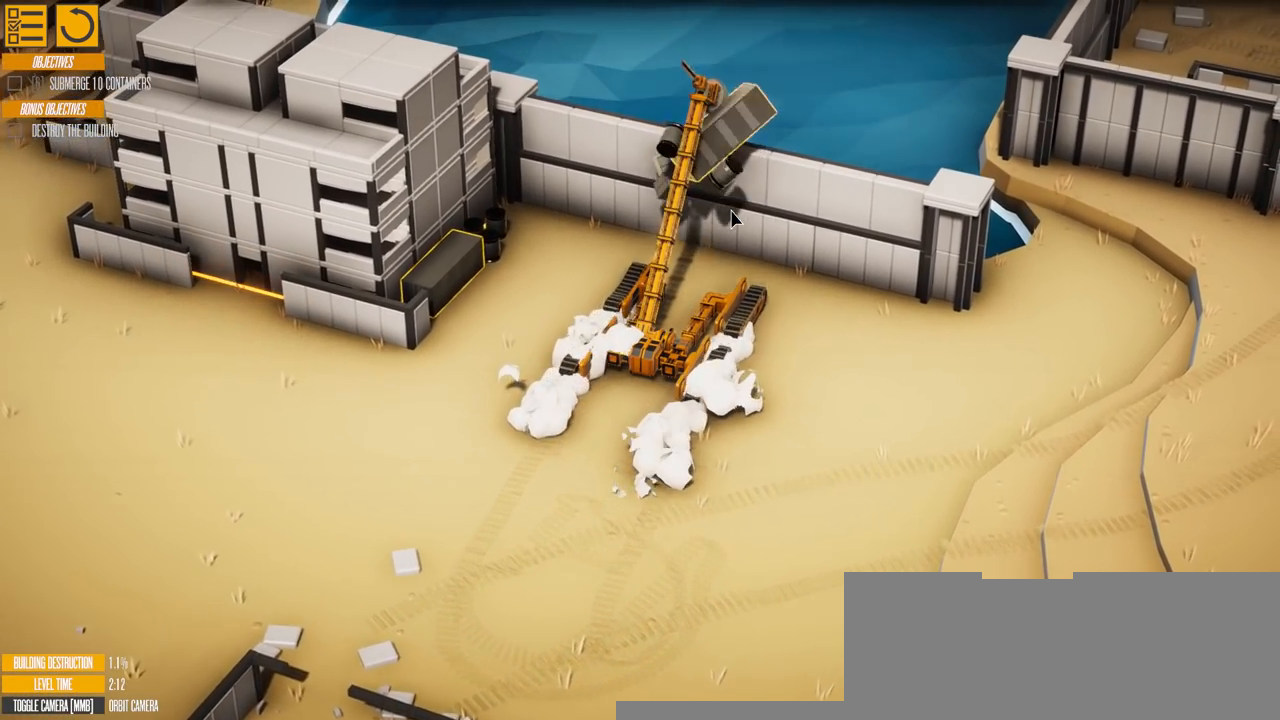
{"keys": ["w"], "events": []}
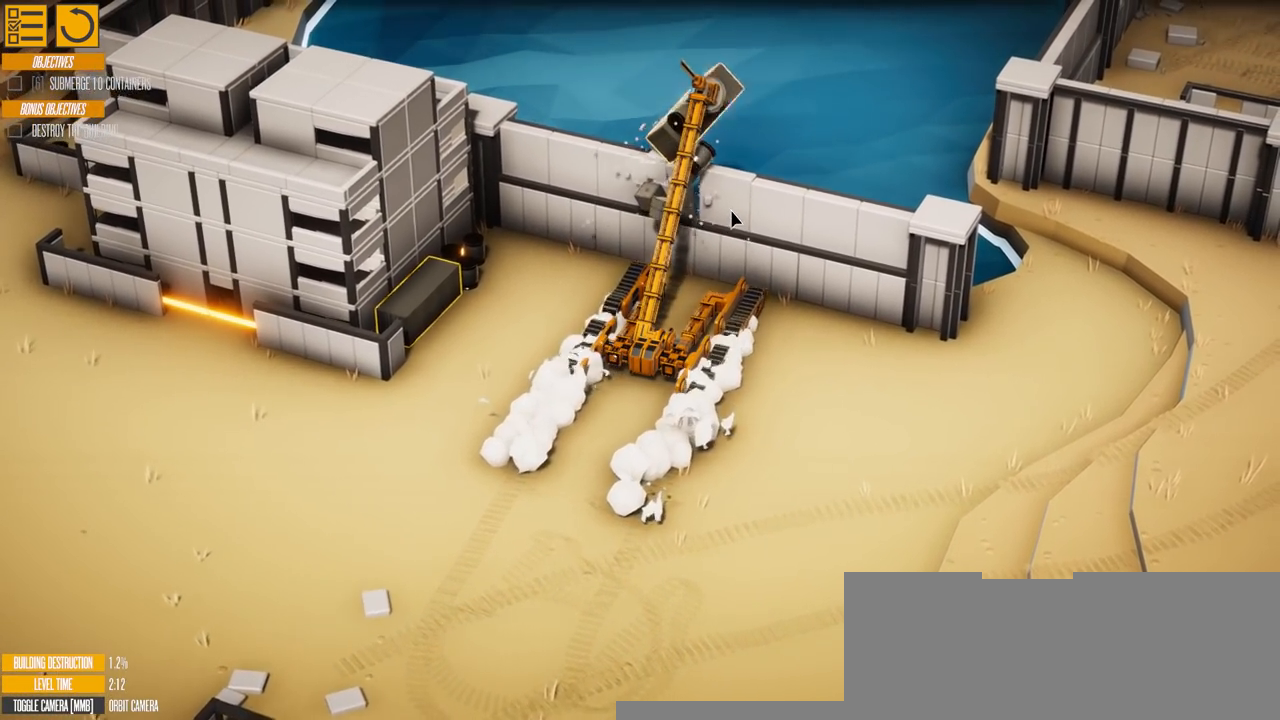
{"keys": ["a", "s"], "events": [[184, "w", "up"], [201, "e", "down"], [317, "a", "down"], [317, "e", "up"], [434, "s", "down"]]}
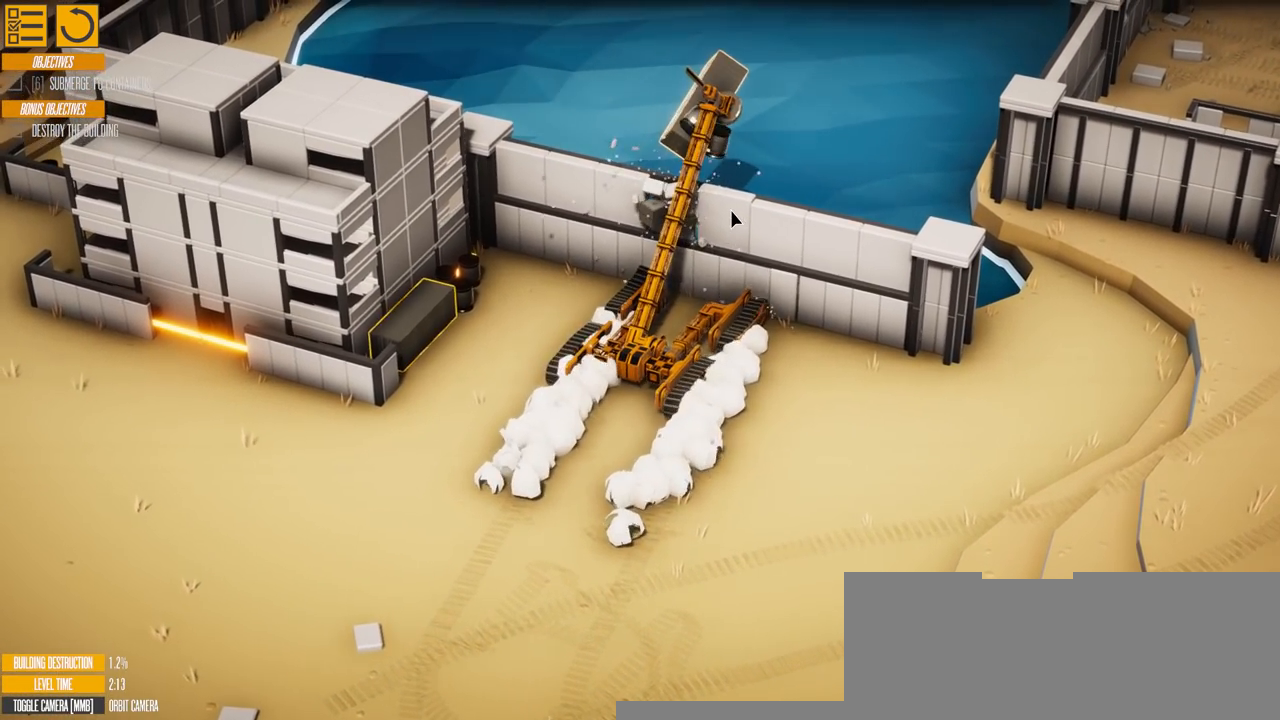
{"keys": ["s"], "events": [[300, "a", "up"]]}
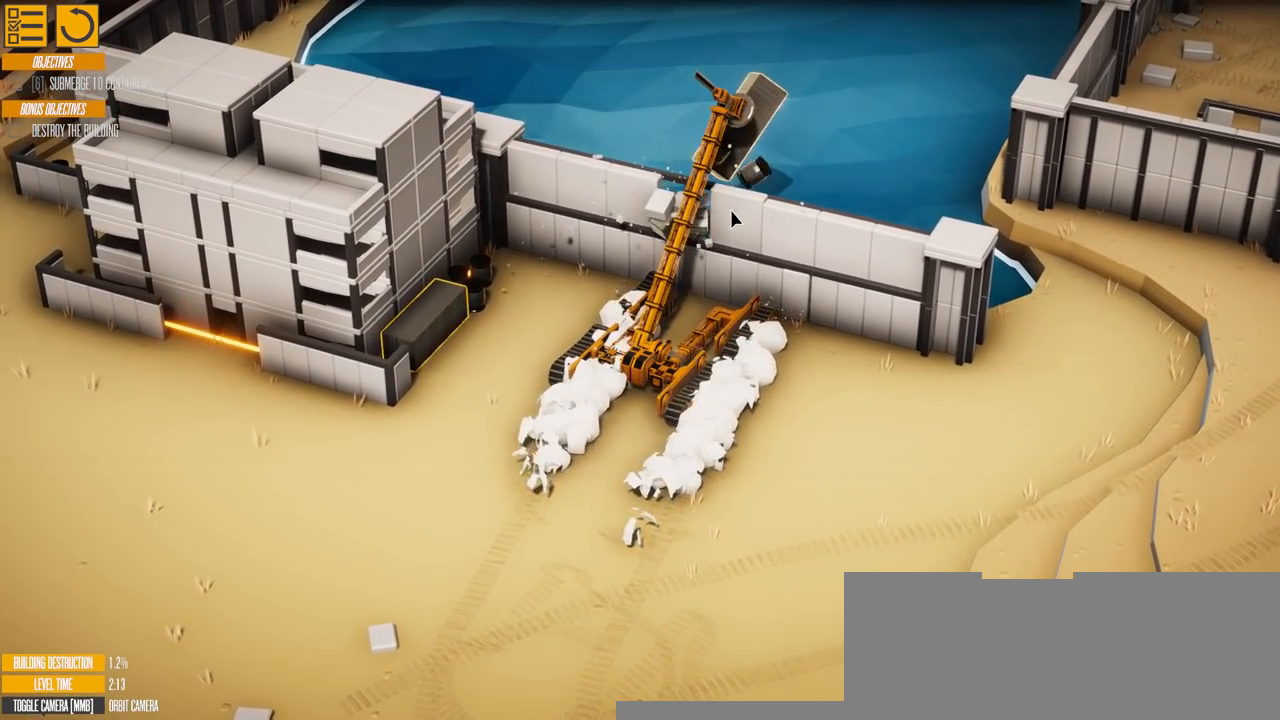
{"keys": ["s"], "events": []}
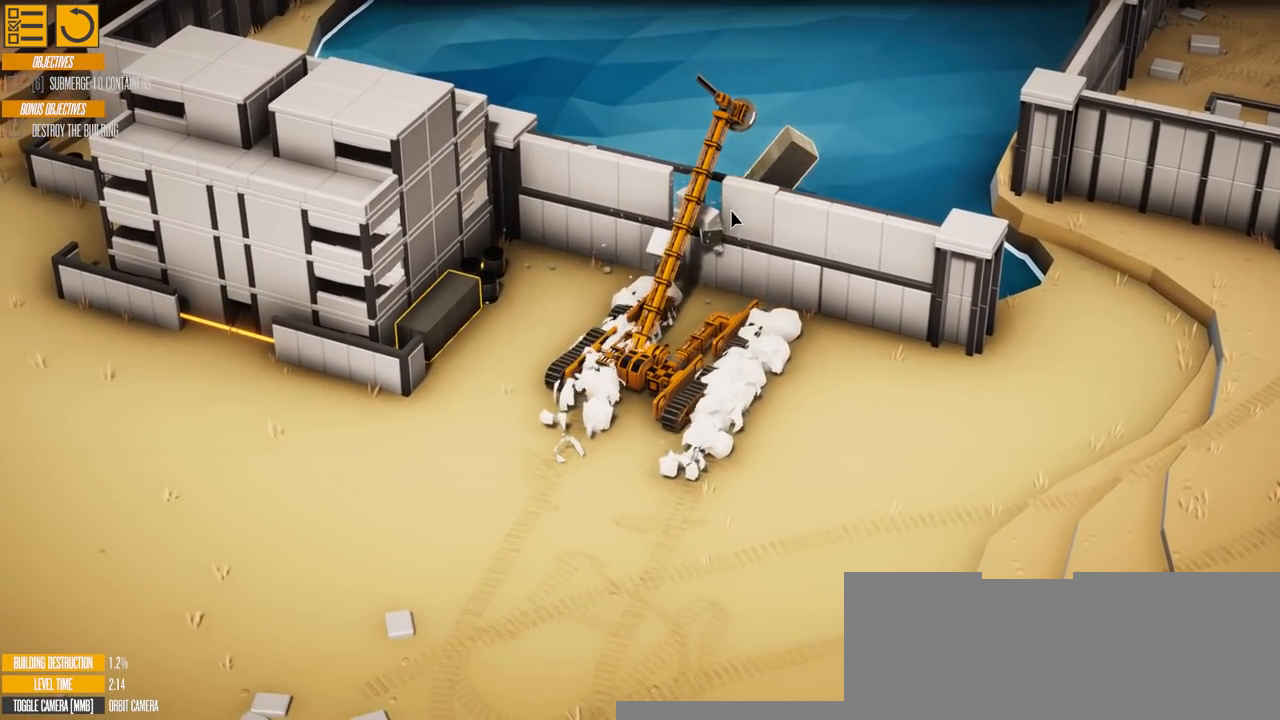
{"keys": ["a", "s"], "events": [[183, "a", "down"]]}
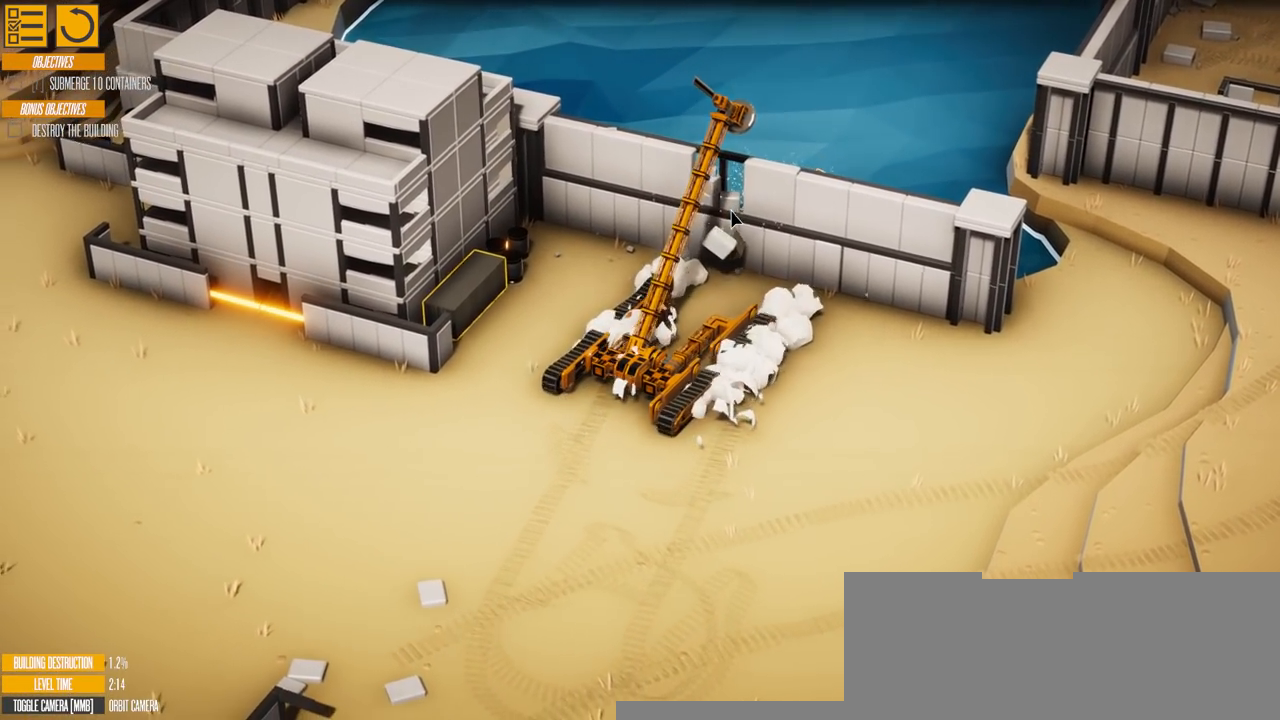
{"keys": ["a"], "events": [[167, "s", "up"]]}
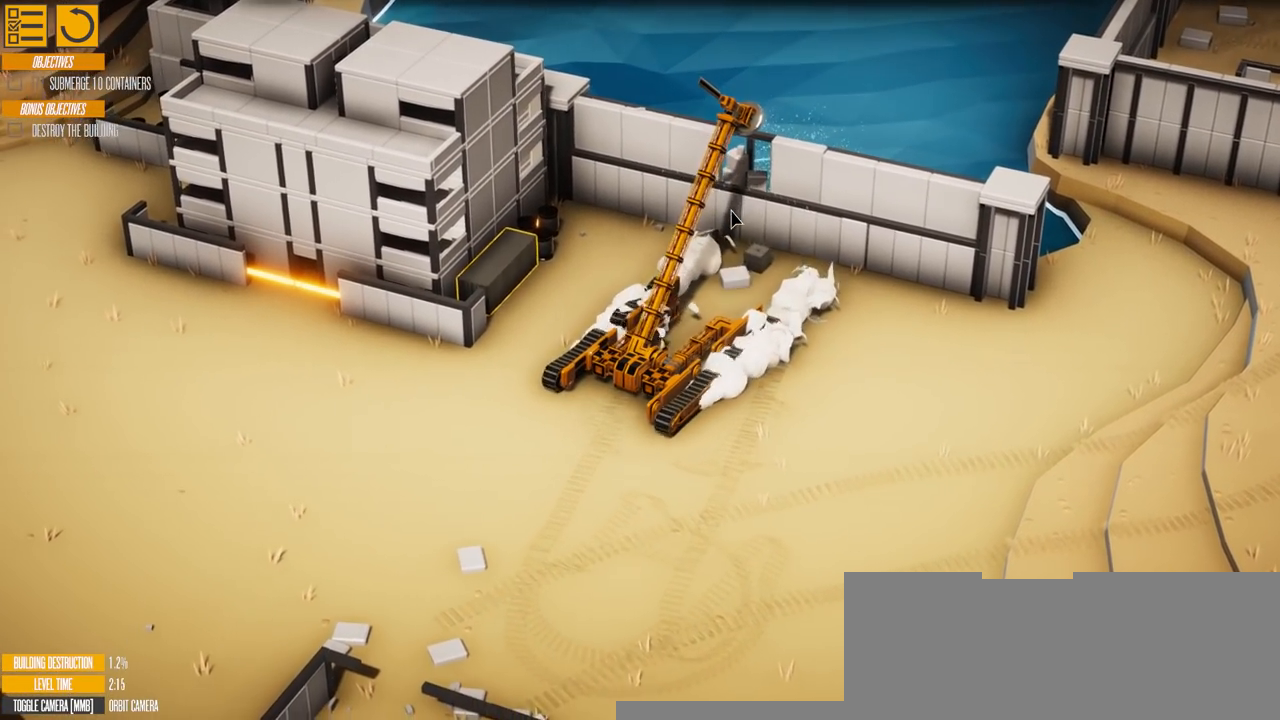
{"keys": ["a"], "events": []}
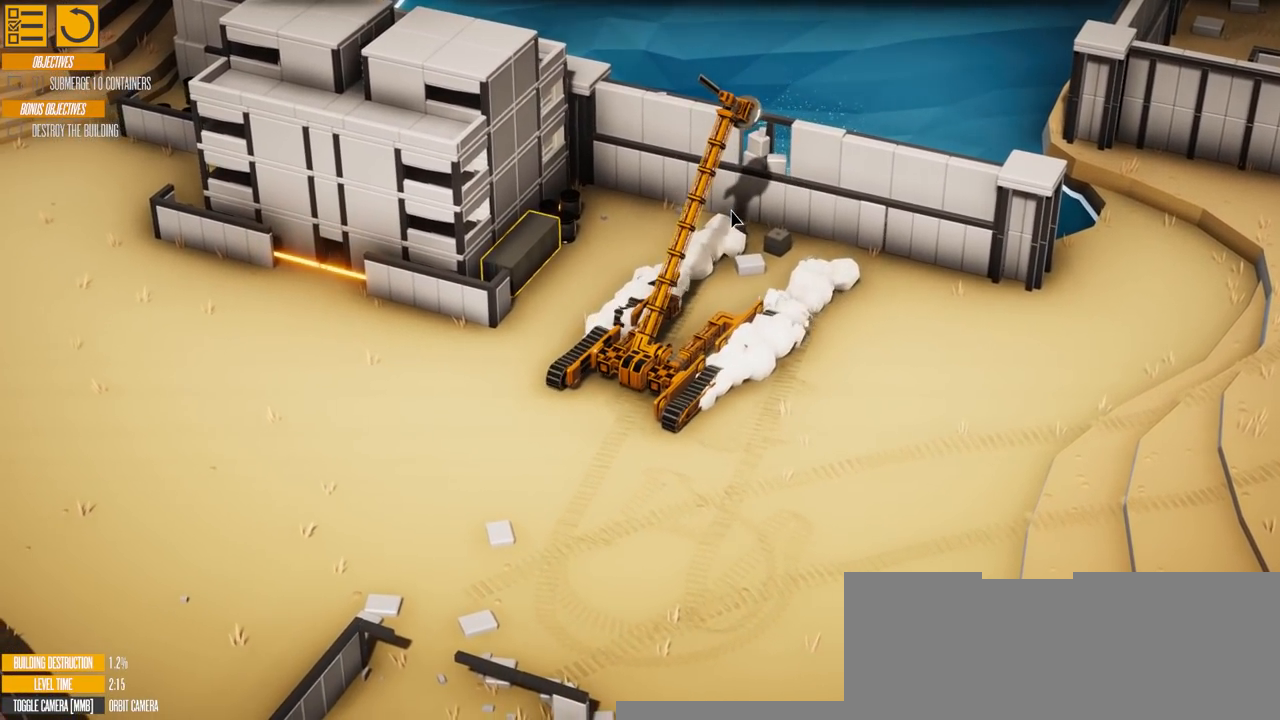
{"keys": ["a"], "events": [[17, "a", "up"], [117, "a", "down"]]}
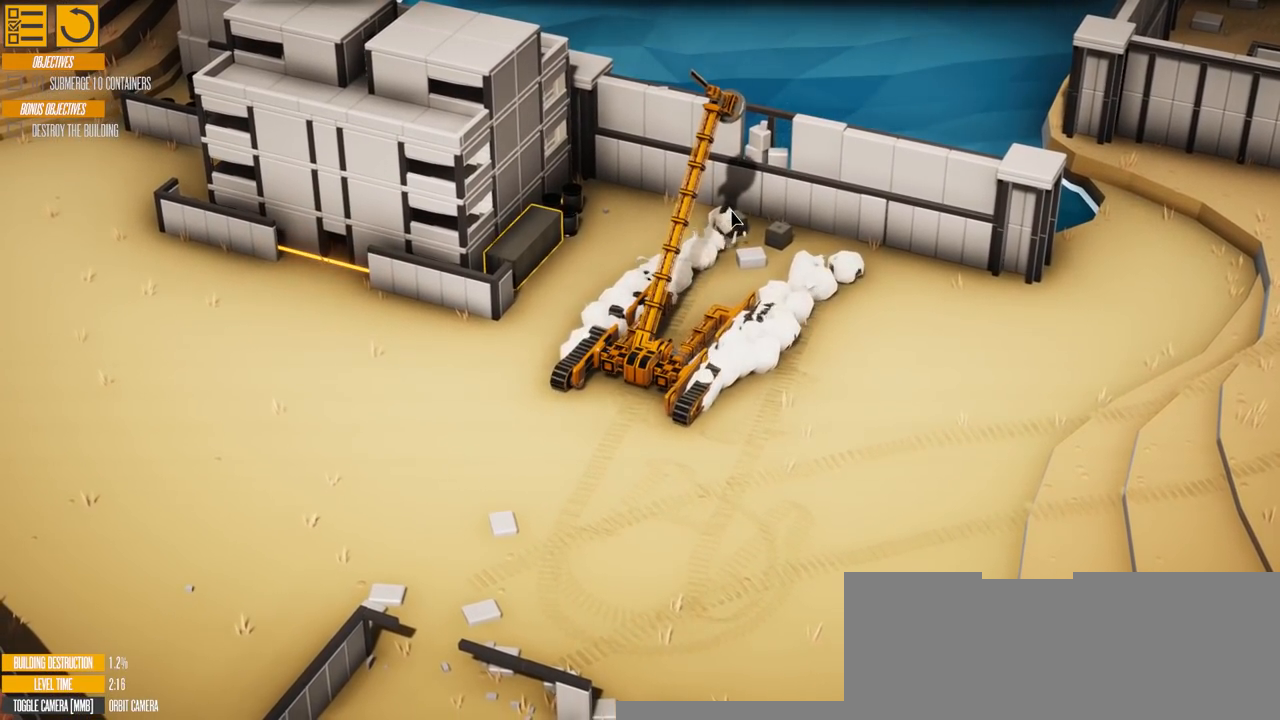
{"keys": ["a"], "events": []}
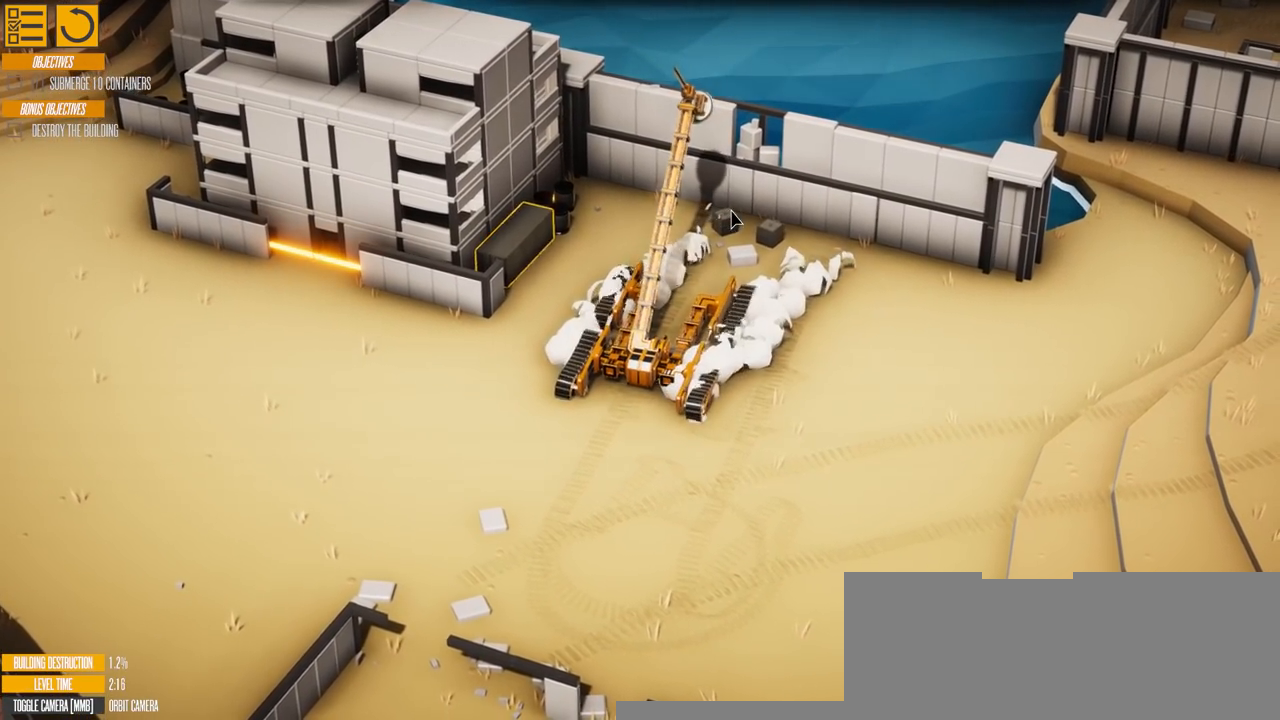
{"keys": ["a"], "events": []}
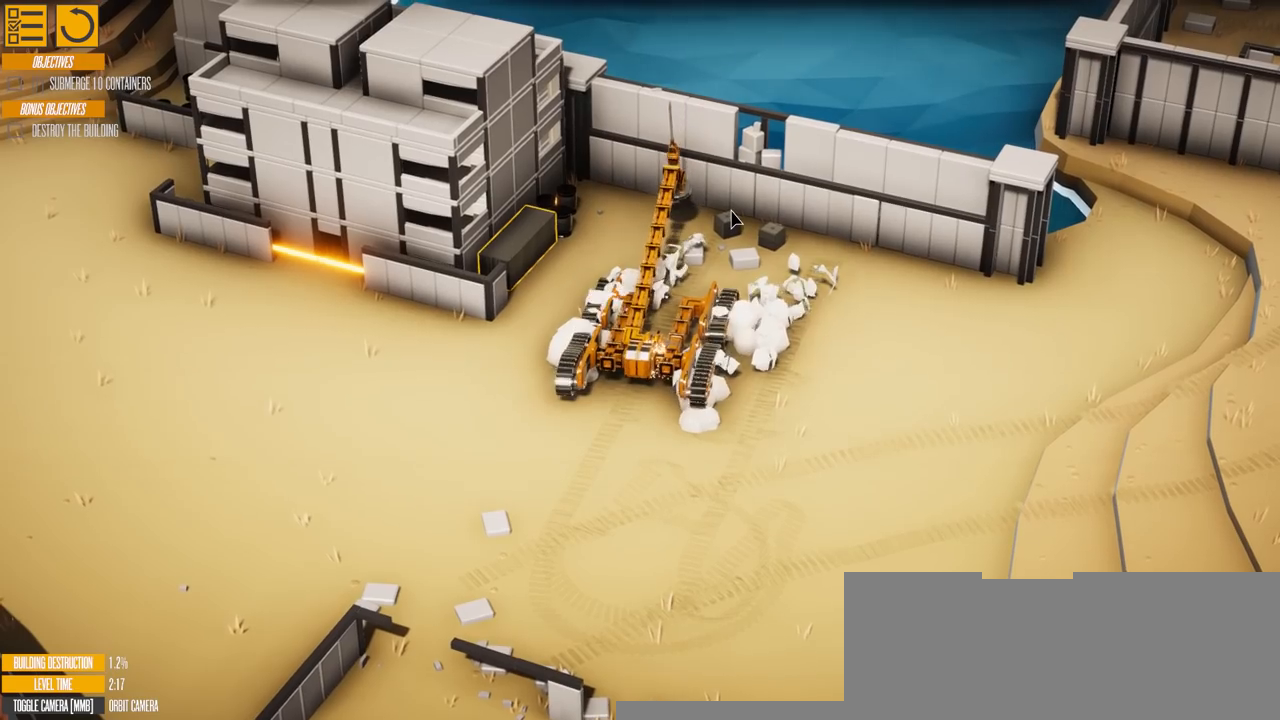
{"keys": ["a"], "events": []}
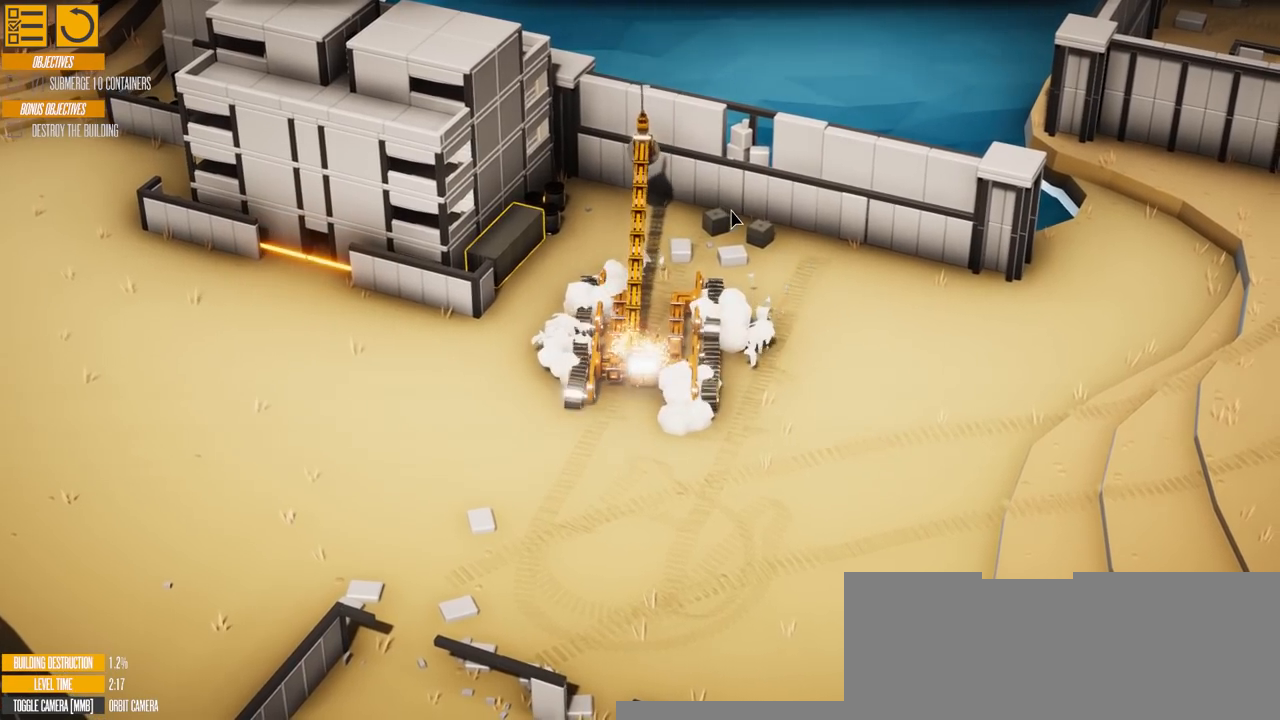
{"keys": ["a", "s"], "events": [[51, "s", "down"], [267, "e", "down"], [418, "e", "up"]]}
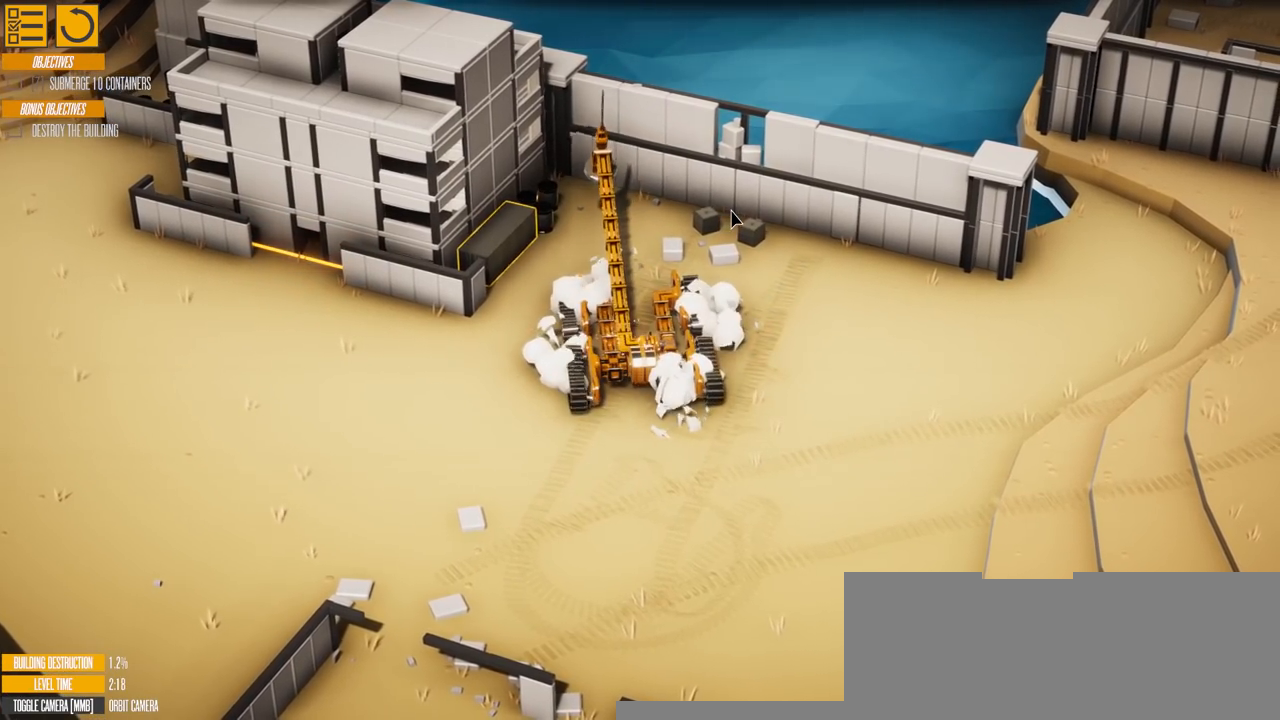
{"keys": ["s"], "events": [[467, "a", "up"]]}
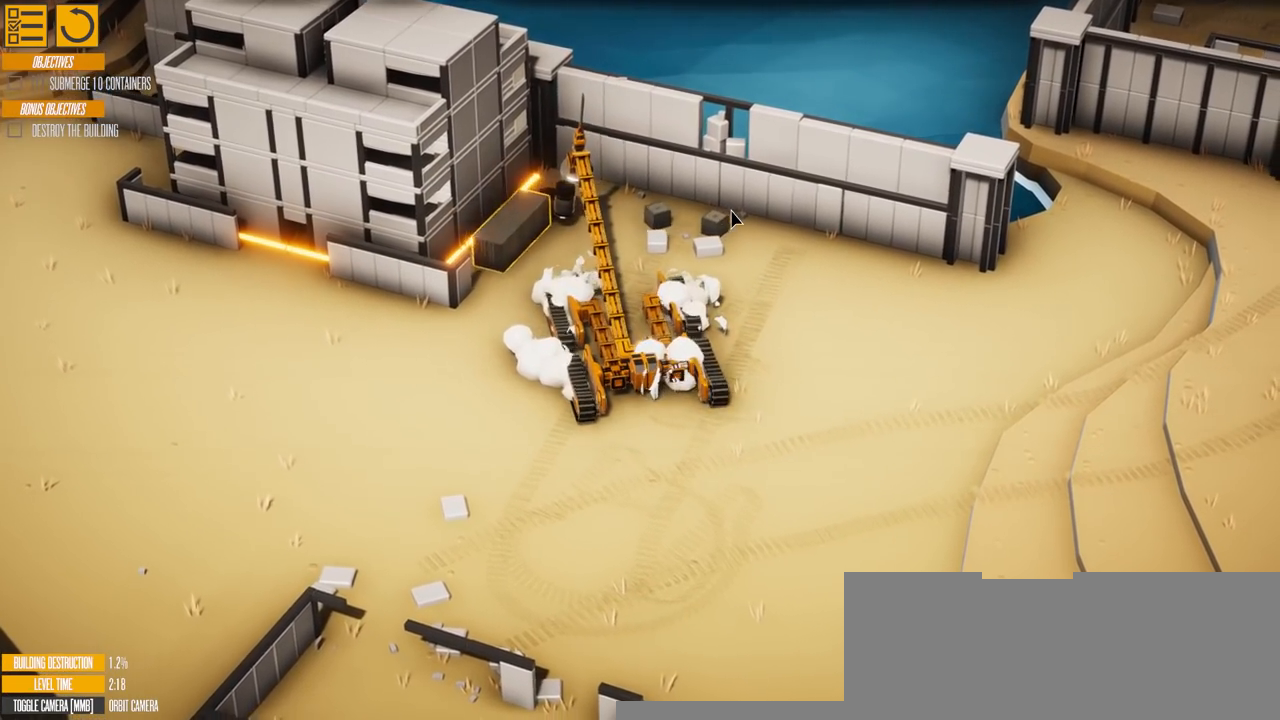
{"keys": ["w"], "events": [[101, "s", "up"], [418, "w", "down"]]}
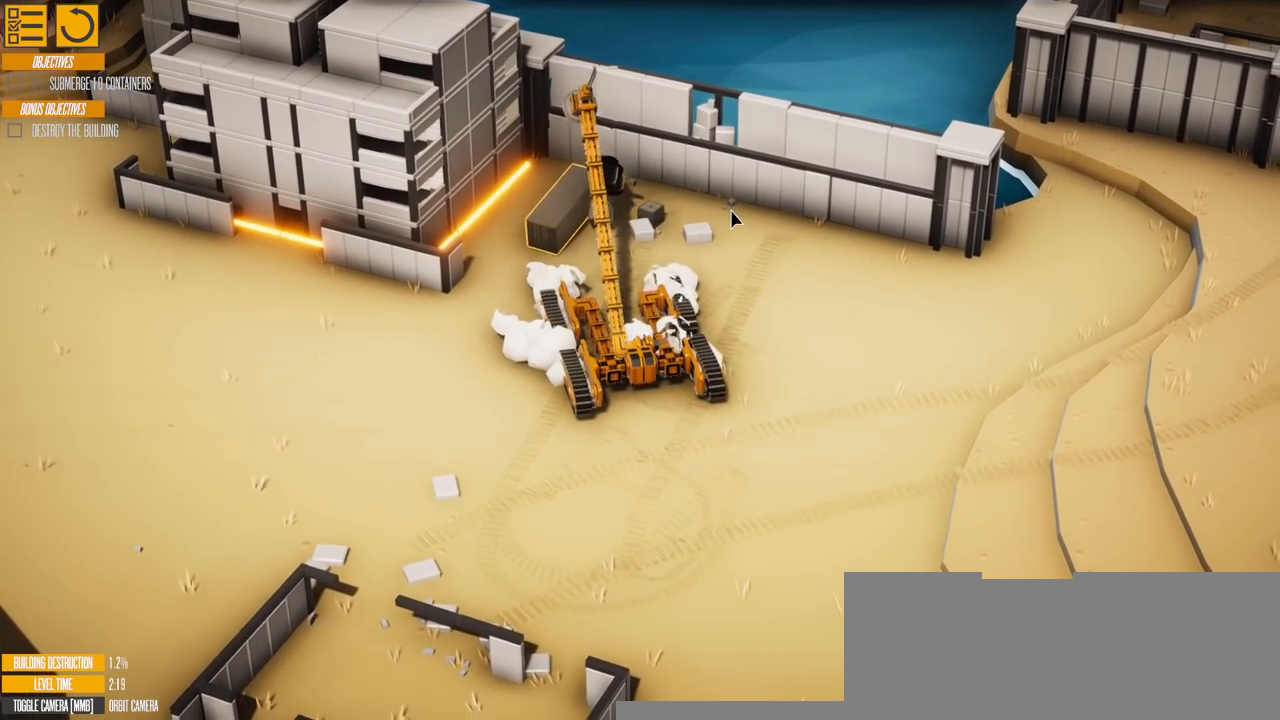
{"keys": ["a", "w"], "events": [[334, "a", "down"]]}